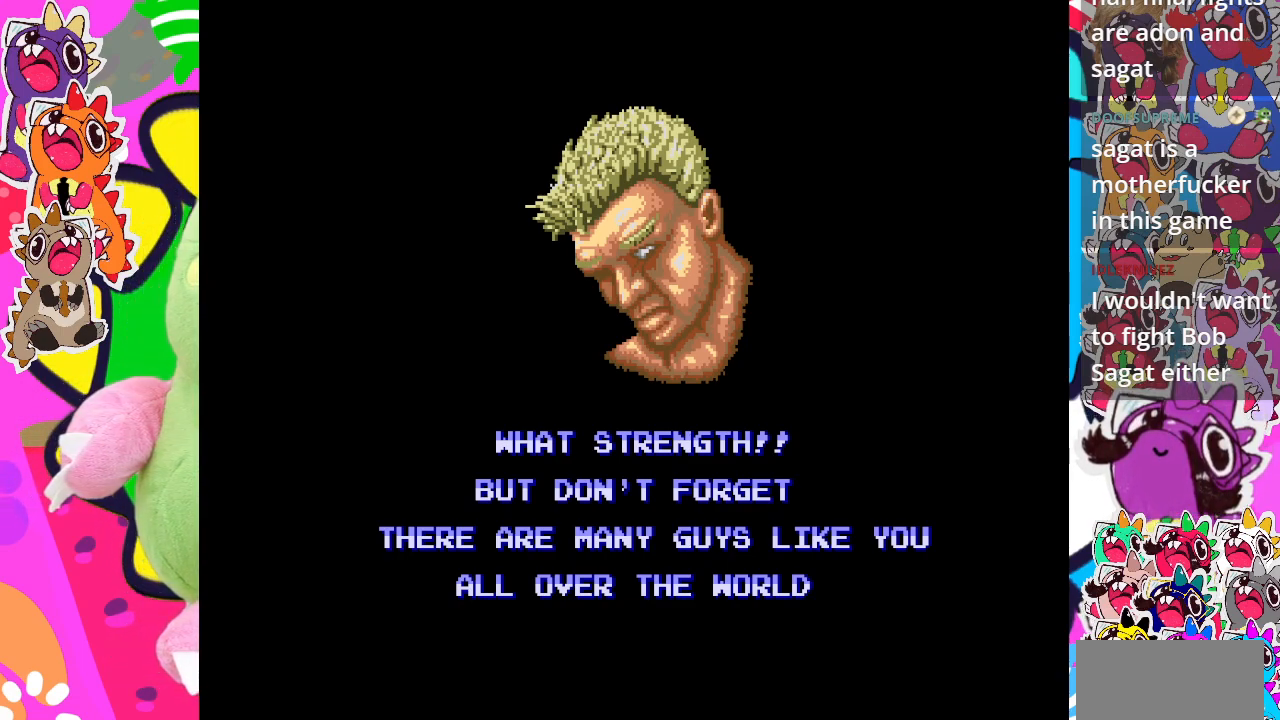
Gameplay with a controller (PlayStation layout); each line is a JSON object with the inputs held at the frame after it. "events" lists button and stick changes between this image and that frame as [ms after this image, input, new state], when the widget could be followed in between. Not read: L3 R3 right_stick.
{"buttons": ["CROSS"], "left_stick": "center", "events": [[33, "CROSS", "up"], [117, "CROSS", "down"], [200, "CROSS", "up"], [267, "CROSS", "down"], [367, "CROSS", "up"], [467, "CROSS", "down"]]}
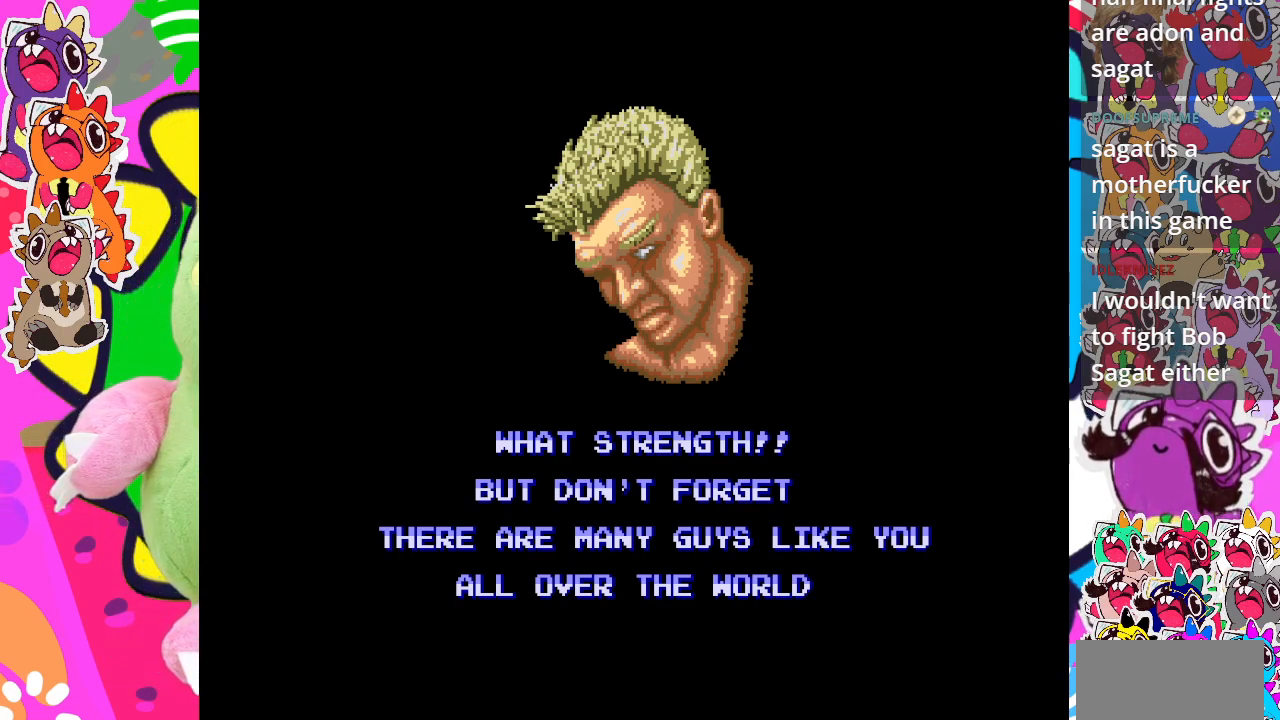
{"buttons": ["CROSS"], "left_stick": "center", "events": [[67, "CROSS", "up"], [117, "CROSS", "down"], [233, "CROSS", "up"], [317, "CROSS", "down"], [417, "CROSS", "up"], [483, "CROSS", "down"]]}
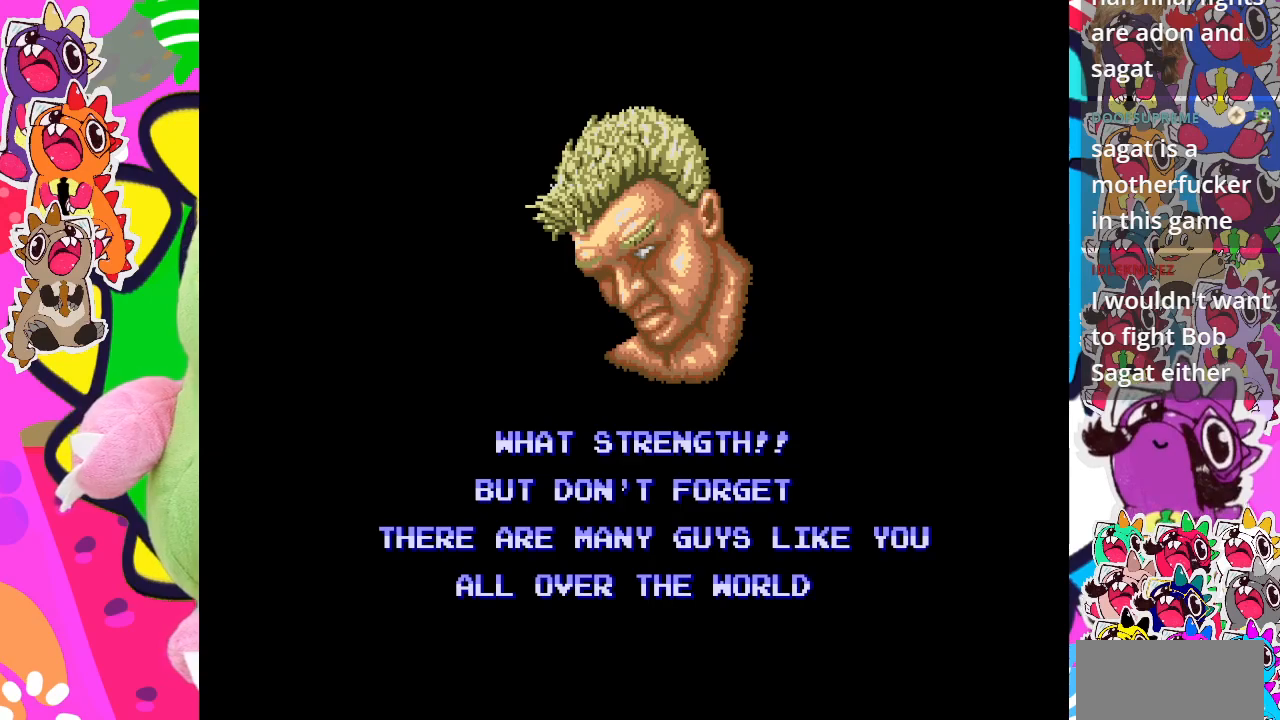
{"buttons": [], "left_stick": "center", "events": [[100, "CROSS", "up"], [183, "CROSS", "down"], [283, "CROSS", "up"], [350, "CROSS", "down"], [450, "CROSS", "up"]]}
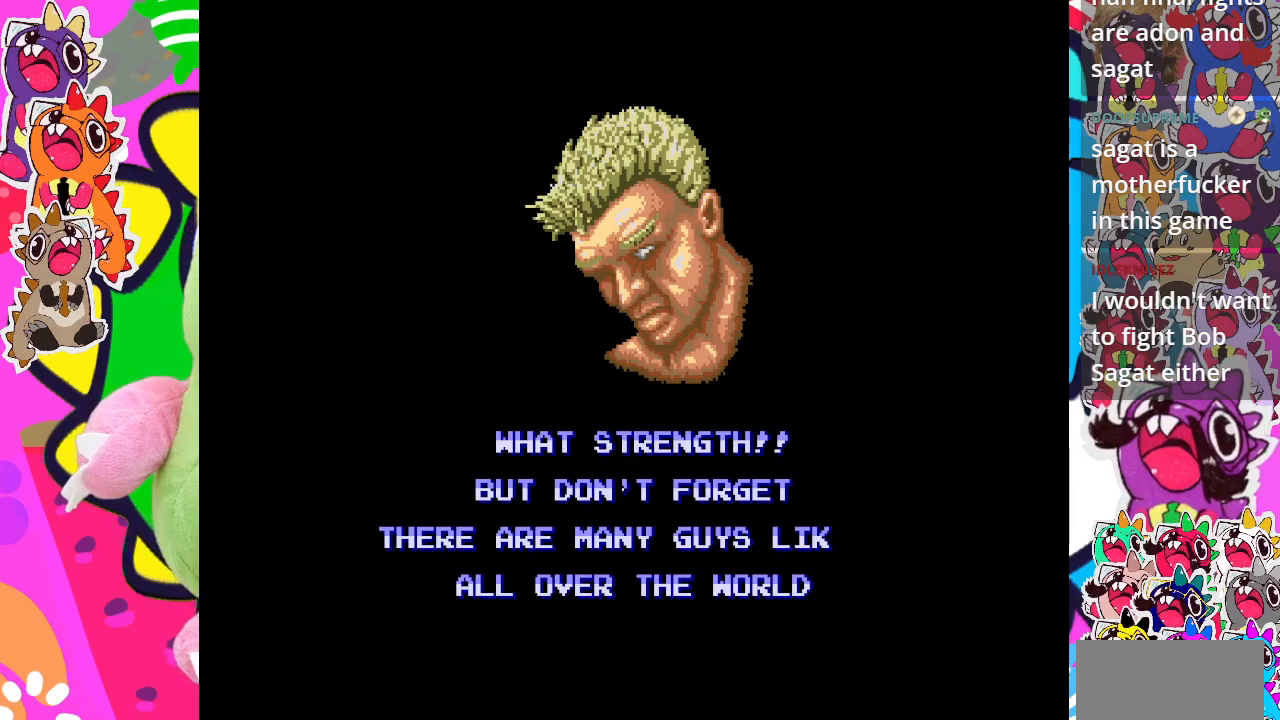
{"buttons": ["CROSS"], "left_stick": "center", "events": [[83, "CROSS", "down"], [183, "CROSS", "up"], [267, "CROSS", "down"], [367, "CROSS", "up"], [450, "CROSS", "down"]]}
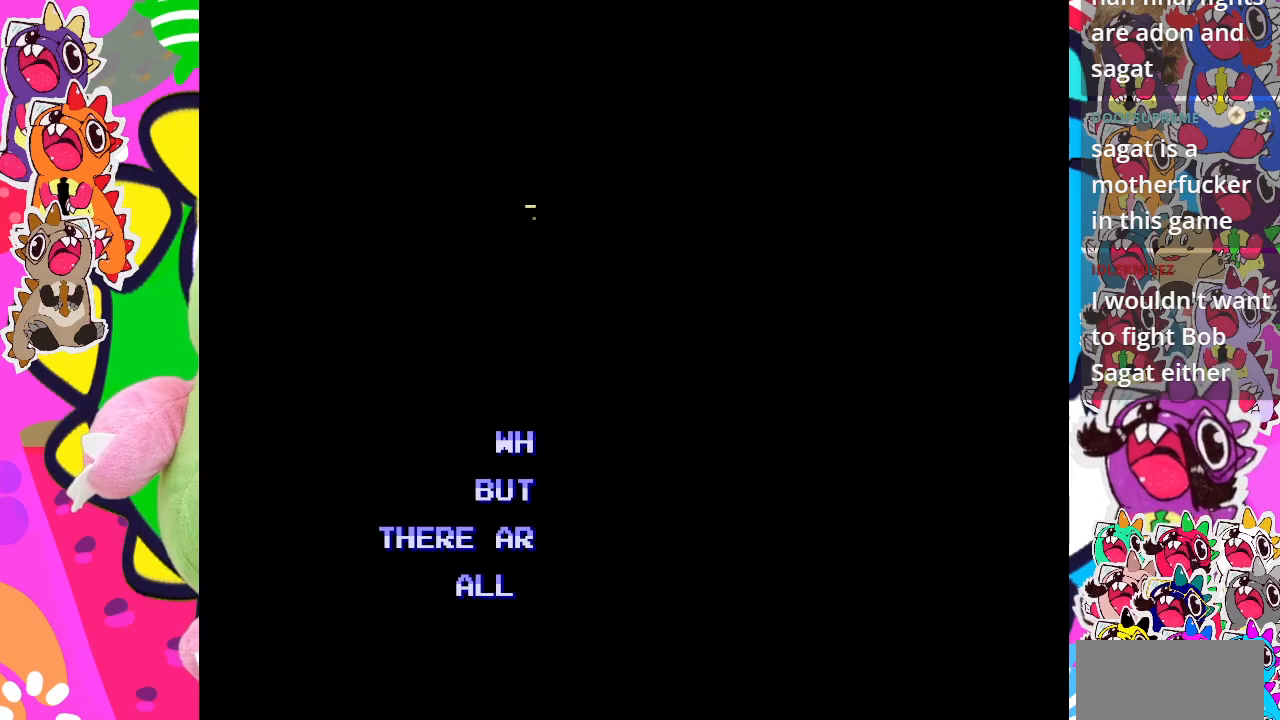
{"buttons": [], "left_stick": "center", "events": [[67, "CROSS", "up"], [133, "CROSS", "down"], [267, "CROSS", "up"], [333, "CROSS", "down"], [500, "CROSS", "up"]]}
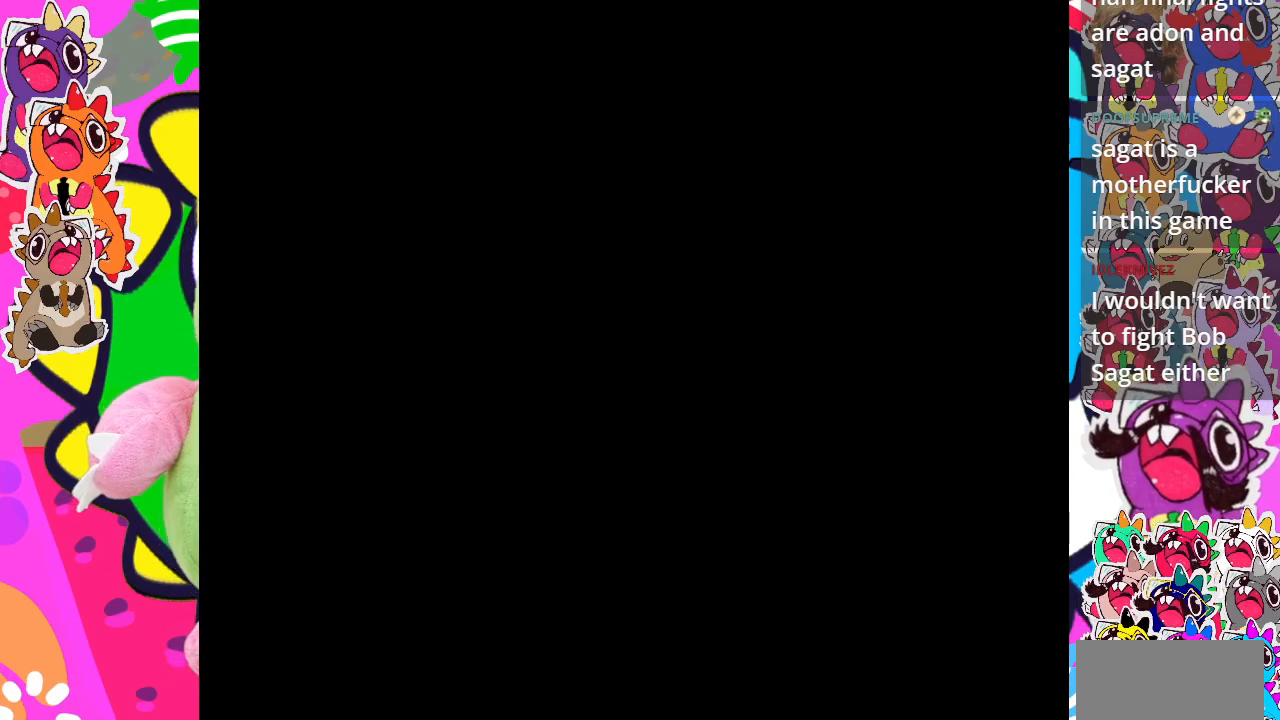
{"buttons": [], "left_stick": "center", "events": [[33, "CROSS", "down"], [150, "CROSS", "up"], [250, "CROSS", "down"], [367, "CROSS", "up"]]}
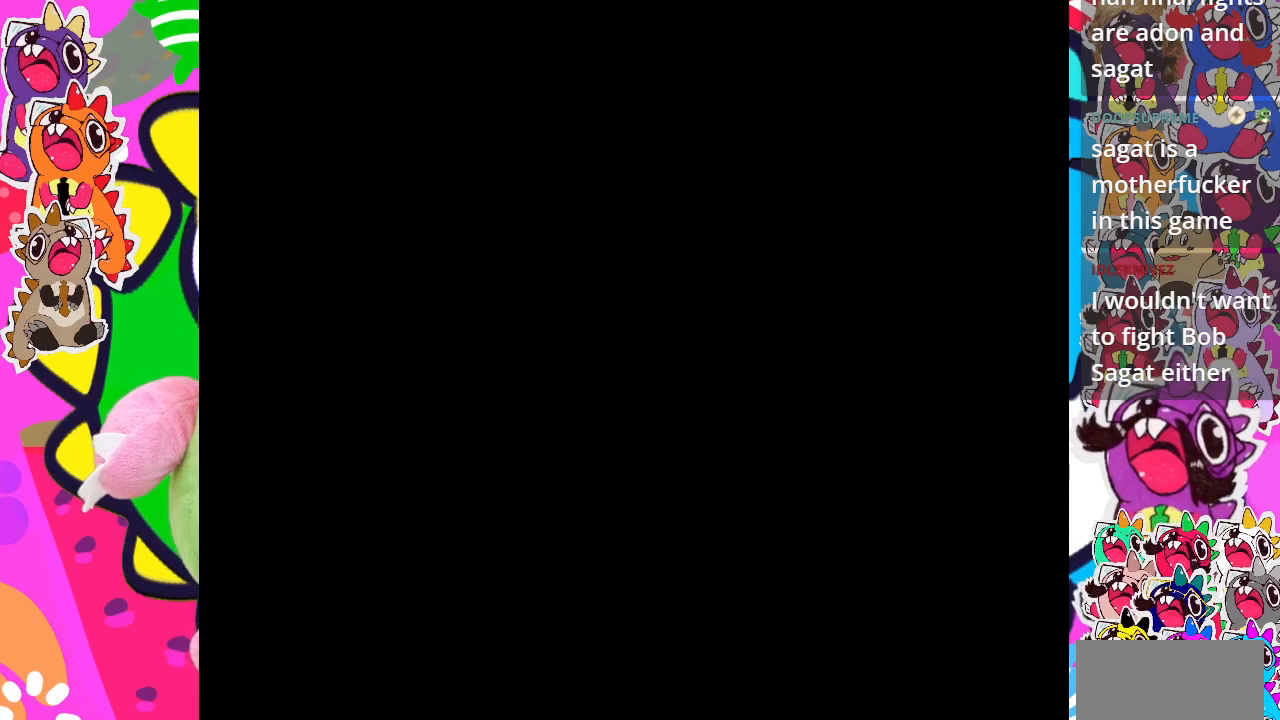
{"buttons": [], "left_stick": "center", "events": []}
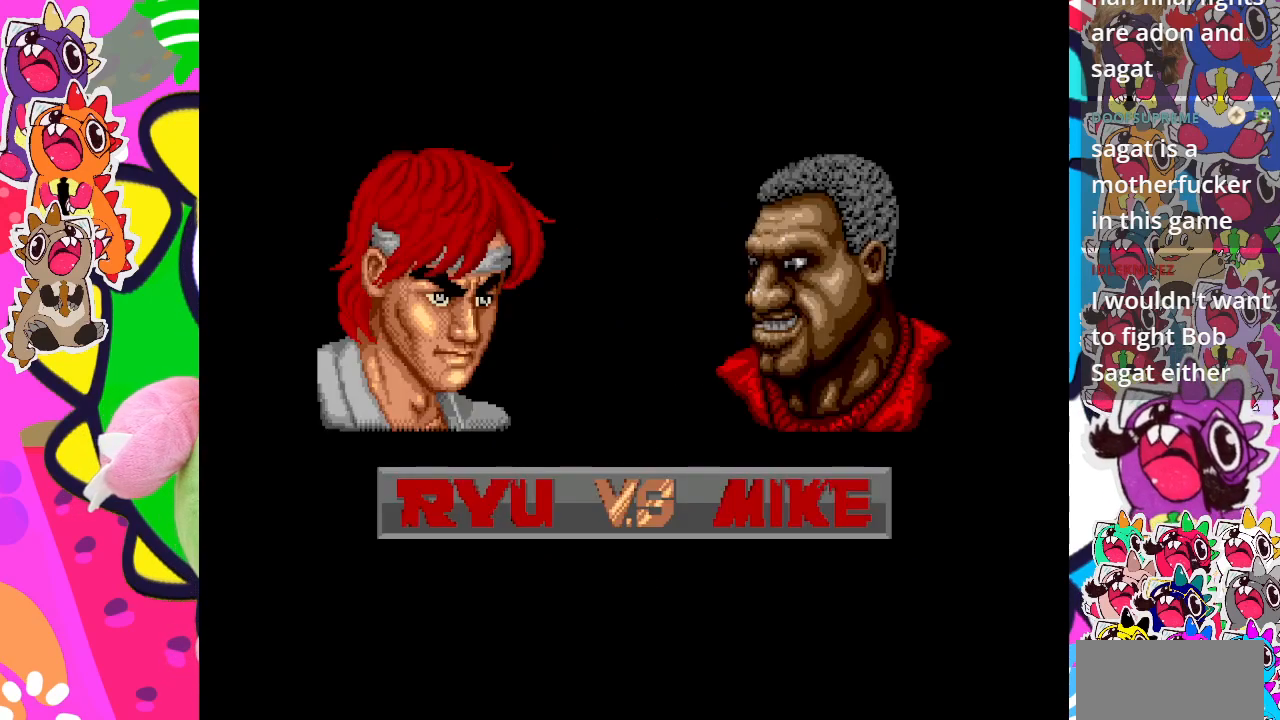
{"buttons": [], "left_stick": "center", "events": []}
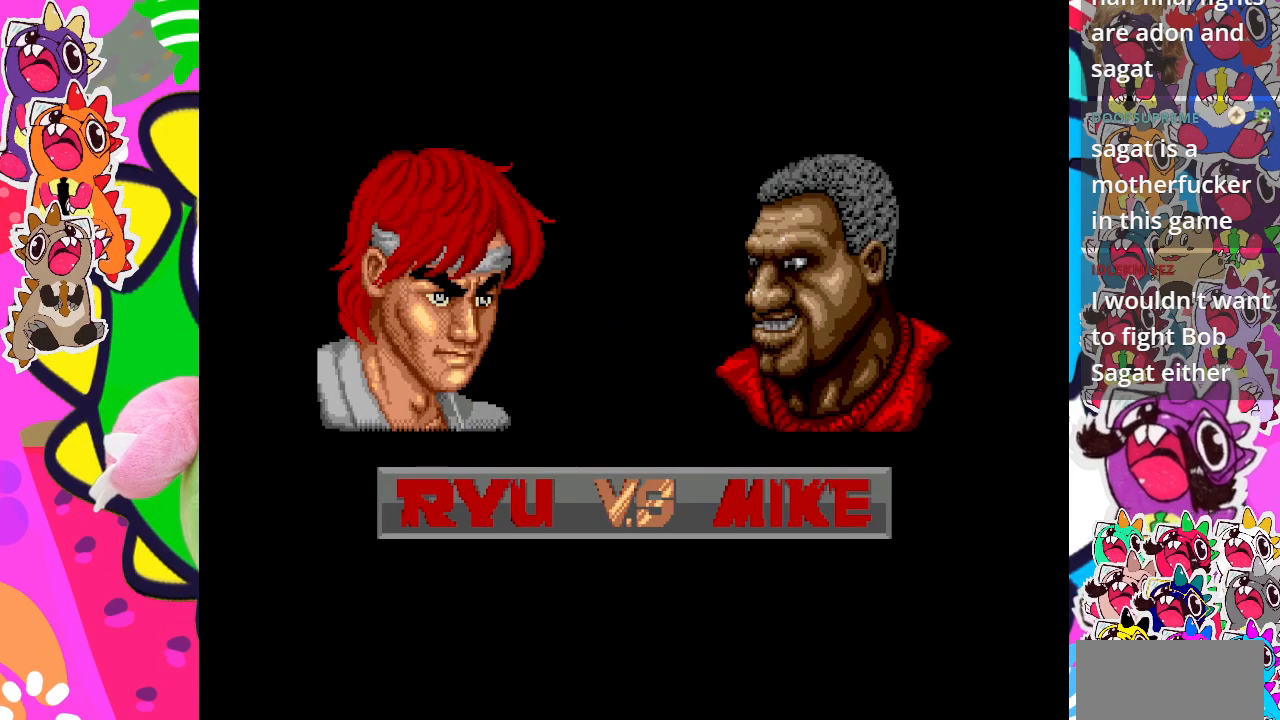
{"buttons": [], "left_stick": "center", "events": []}
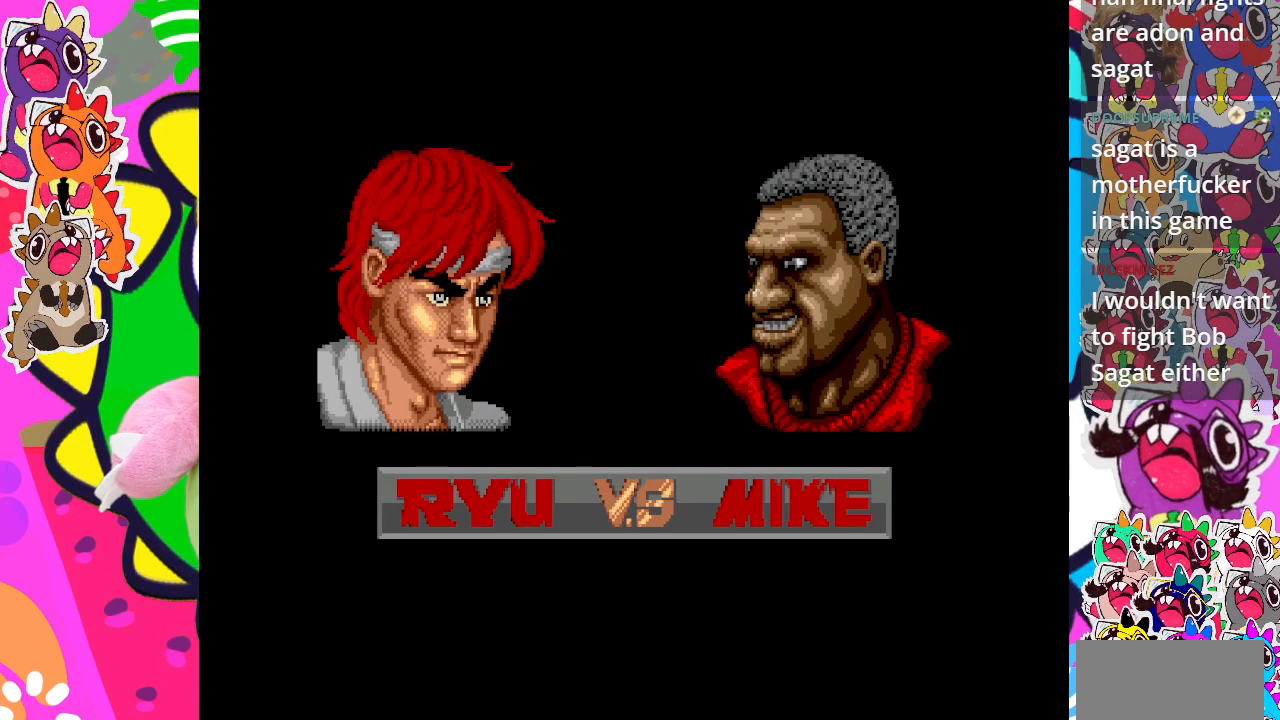
{"buttons": [], "left_stick": "center", "events": []}
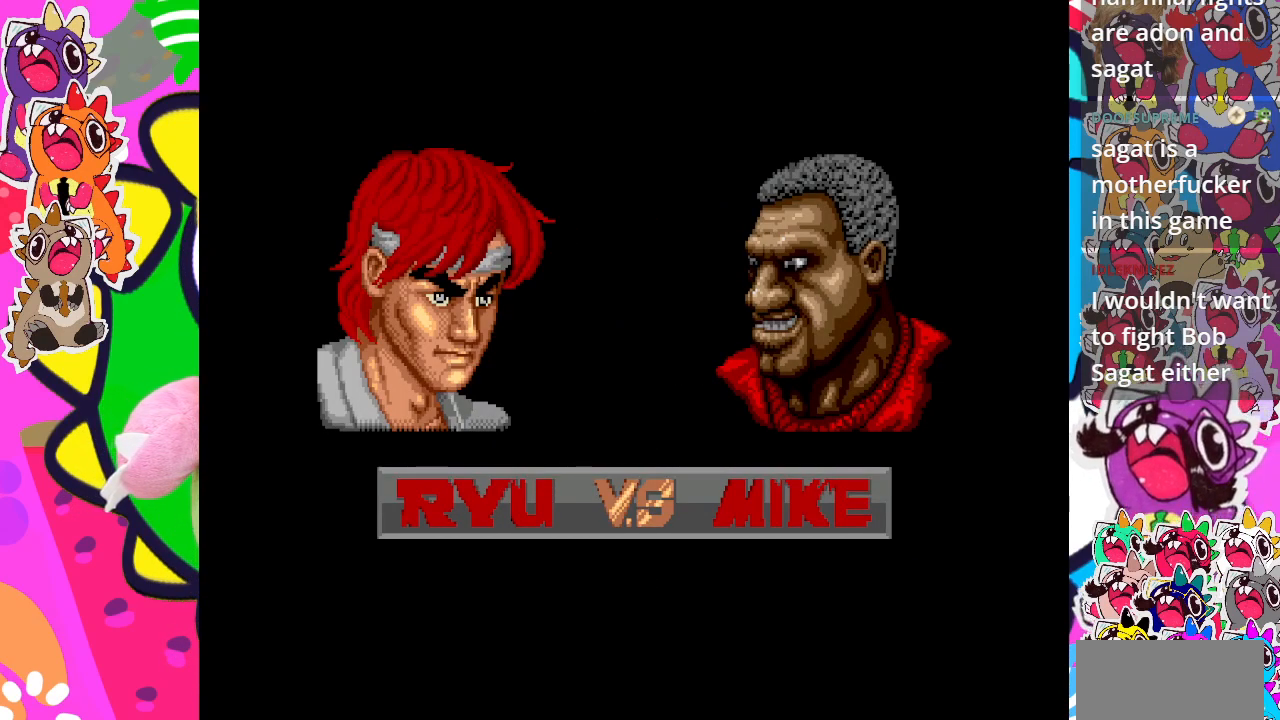
{"buttons": [], "left_stick": "center", "events": []}
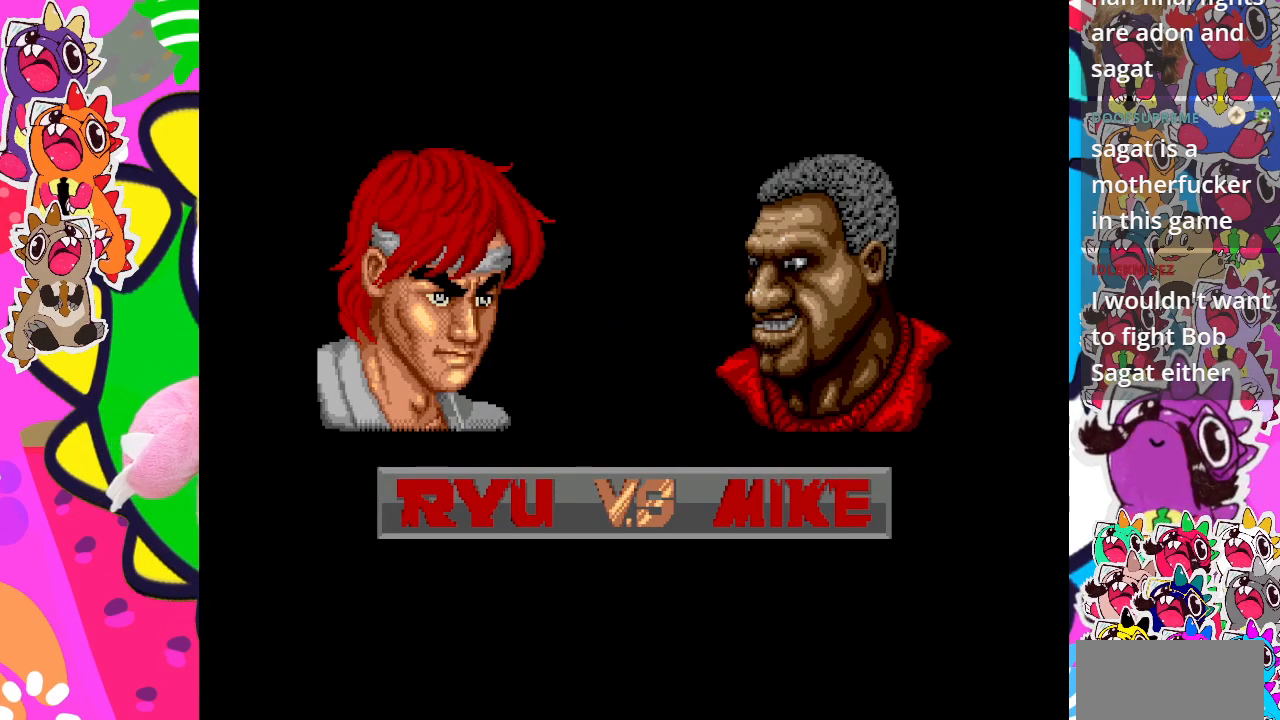
{"buttons": [], "left_stick": "center", "events": []}
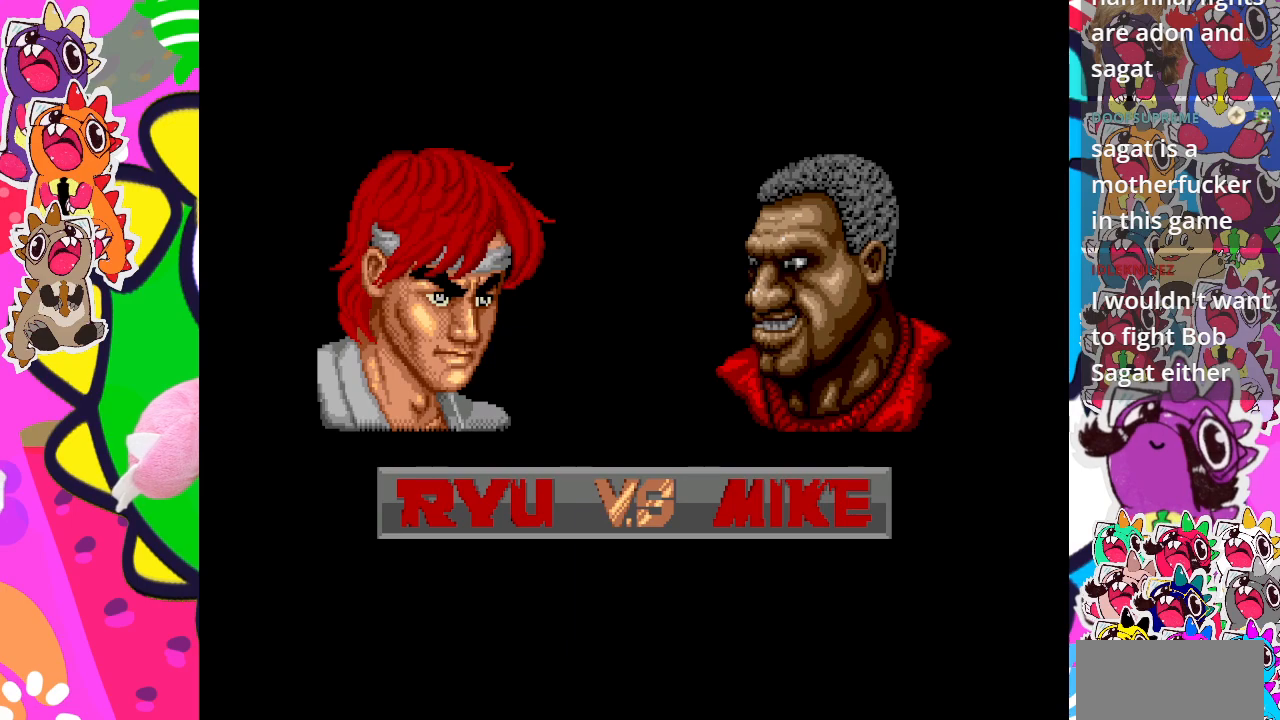
{"buttons": [], "left_stick": "center", "events": [[333, "CROSS", "down"], [433, "CROSS", "up"]]}
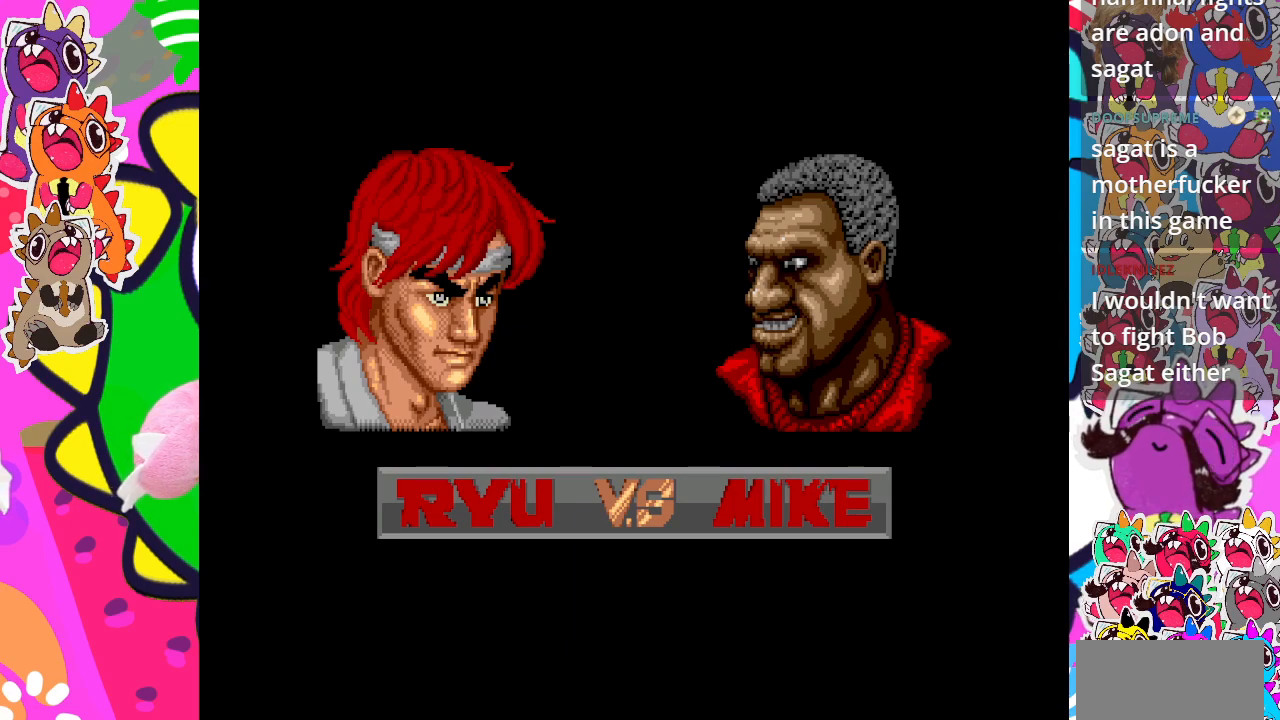
{"buttons": ["CROSS", "DPAD_DOWN"], "left_stick": "center", "events": [[50, "CROSS", "down"], [50, "DPAD_LEFT", "down"], [83, "CROSS", "up"], [117, "DPAD_DOWN", "down"], [167, "DPAD_LEFT", "up"], [200, "CROSS", "down"], [200, "DPAD_RIGHT", "down"], [250, "CROSS", "up"], [250, "DPAD_DOWN", "up"], [333, "DPAD_DOWN", "down"], [350, "CROSS", "down"], [350, "DPAD_RIGHT", "up"], [400, "CROSS", "up"], [400, "DPAD_LEFT", "down"], [483, "DPAD_LEFT", "up"], [500, "CROSS", "down"]]}
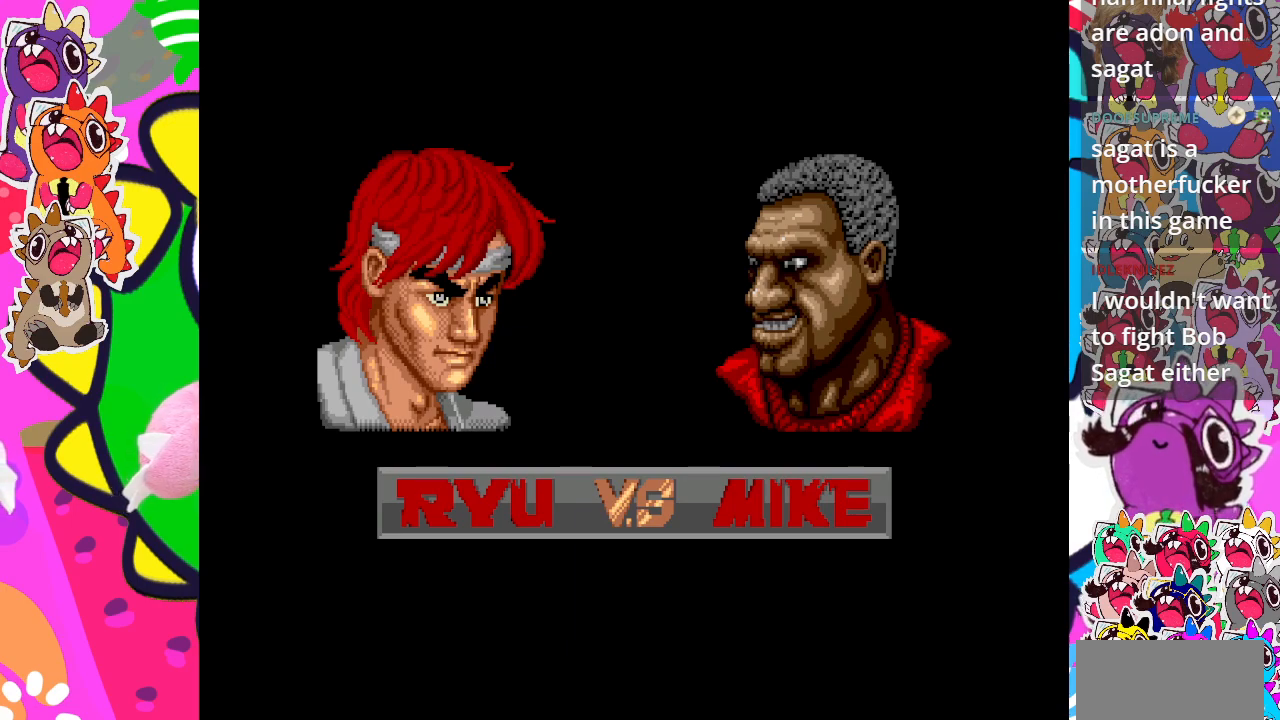
{"buttons": ["CROSS", "DPAD_LEFT"], "left_stick": "center", "events": [[33, "DPAD_RIGHT", "down"], [50, "CROSS", "up"], [100, "DPAD_DOWN", "up"], [133, "DPAD_DOWN", "down"], [150, "CROSS", "down"], [183, "DPAD_RIGHT", "up"], [200, "DPAD_LEFT", "down"], [217, "CROSS", "up"], [217, "DPAD_DOWN", "up"], [283, "DPAD_DOWN", "down"], [283, "DPAD_LEFT", "up"], [317, "CROSS", "down"], [350, "DPAD_RIGHT", "down"], [400, "CROSS", "up"], [400, "DPAD_DOWN", "up"], [450, "DPAD_DOWN", "down"], [467, "CROSS", "down"], [500, "DPAD_DOWN", "up"], [500, "DPAD_LEFT", "down"], [500, "DPAD_RIGHT", "up"]]}
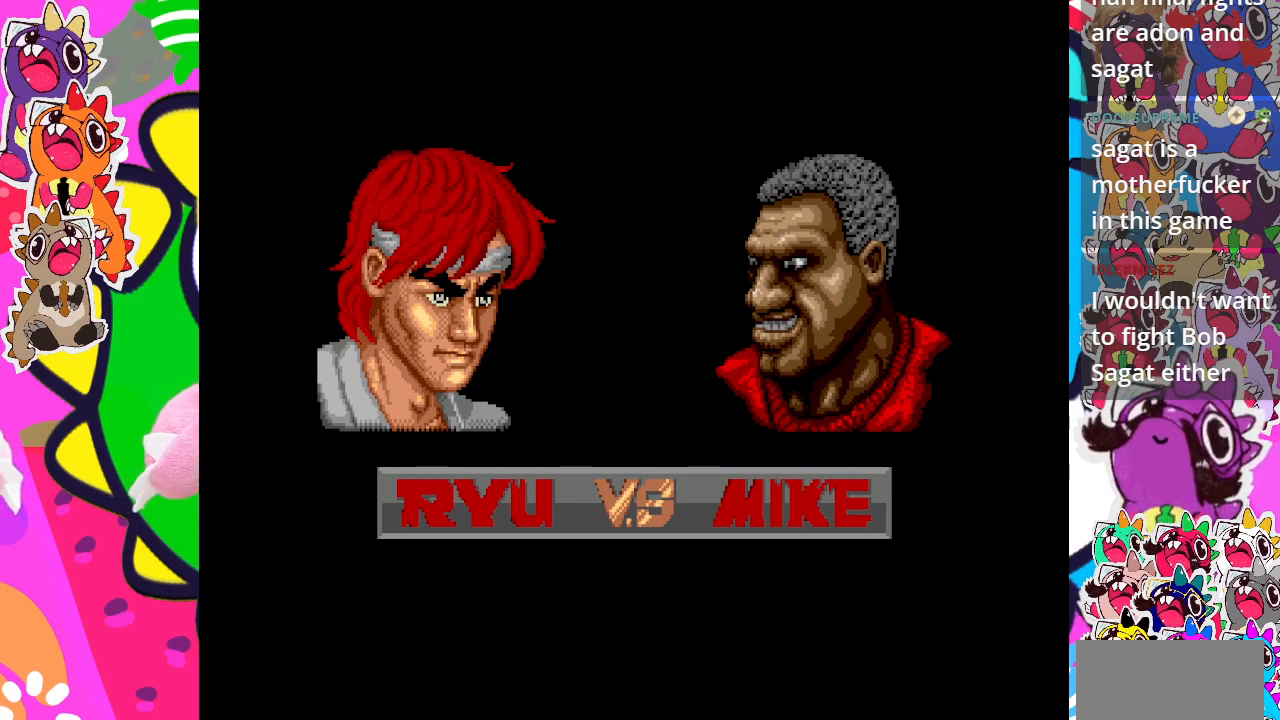
{"buttons": ["DPAD_LEFT"], "left_stick": "center", "events": [[67, "CROSS", "up"], [150, "DPAD_DOWN", "down"], [150, "DPAD_LEFT", "up"], [167, "CROSS", "down"], [183, "CROSS", "up"], [183, "DPAD_RIGHT", "down"], [217, "DPAD_DOWN", "up"], [317, "DPAD_RIGHT", "up"], [333, "CROSS", "down"], [350, "DPAD_DOWN", "down"], [367, "DPAD_DOWN", "up"], [367, "DPAD_LEFT", "down"], [383, "CROSS", "up"]]}
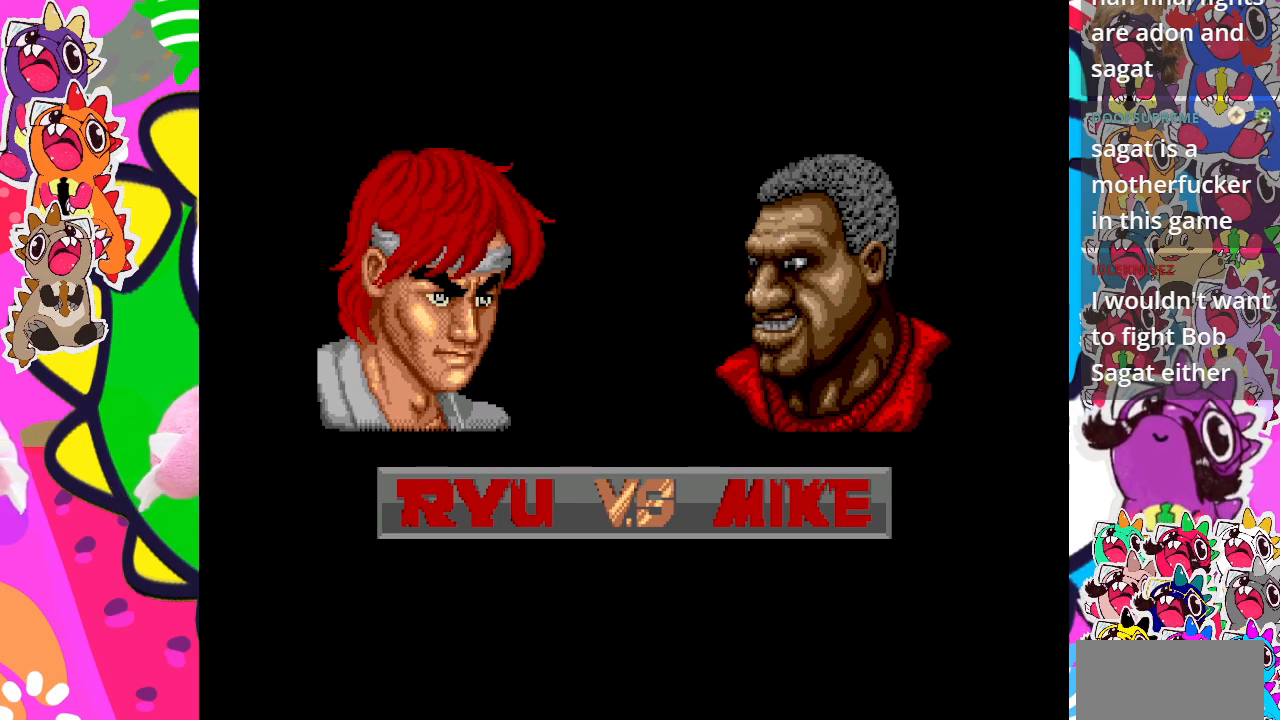
{"buttons": ["DPAD_RIGHT"], "left_stick": "center", "events": [[17, "DPAD_LEFT", "up"], [33, "CROSS", "down"], [33, "DPAD_DOWN", "down"], [50, "DPAD_RIGHT", "down"], [67, "CROSS", "up"], [67, "DPAD_DOWN", "up"], [183, "CROSS", "down"], [183, "DPAD_DOWN", "down"], [183, "DPAD_RIGHT", "up"], [217, "DPAD_DOWN", "up"], [217, "DPAD_LEFT", "down"], [267, "CROSS", "up"], [350, "CROSS", "down"], [350, "DPAD_DOWN", "down"], [350, "DPAD_LEFT", "up"], [400, "DPAD_RIGHT", "down"], [433, "CROSS", "up"], [433, "DPAD_DOWN", "up"]]}
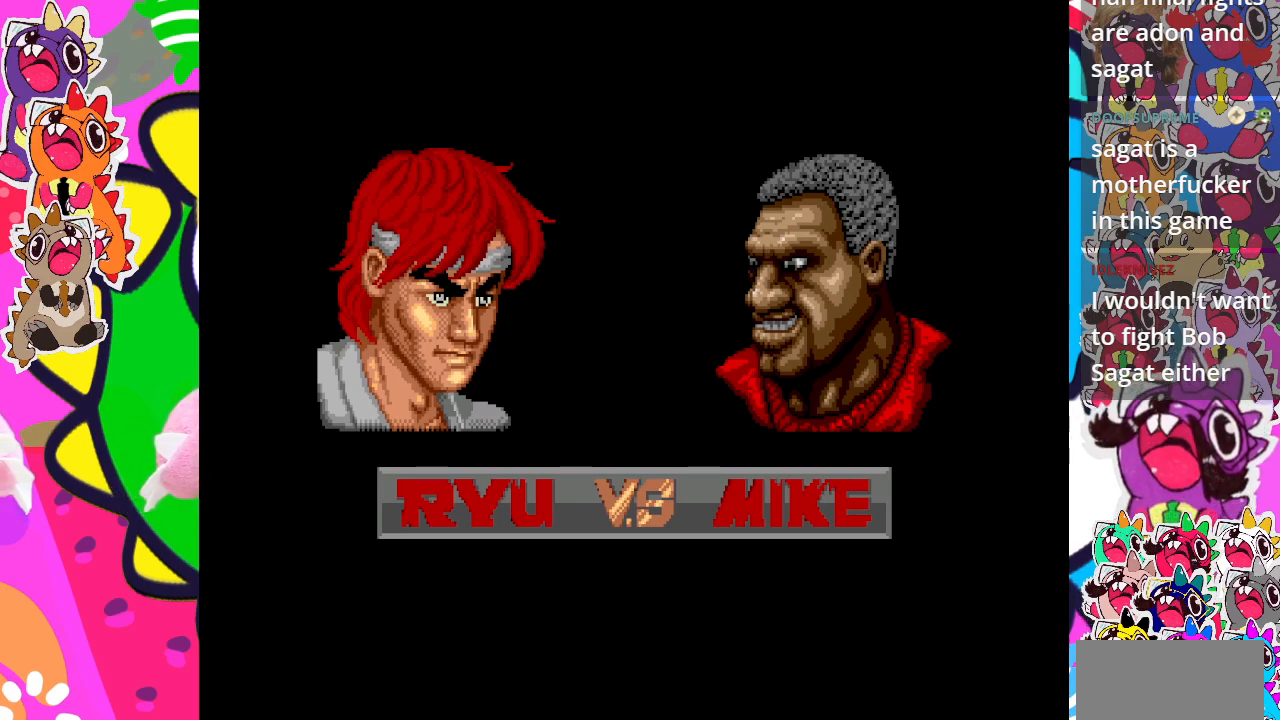
{"buttons": ["CROSS", "DPAD_RIGHT"], "left_stick": "center", "events": [[17, "DPAD_RIGHT", "up"], [33, "CROSS", "down"], [100, "DPAD_LEFT", "down"], [117, "CROSS", "up"], [117, "DPAD_LEFT", "up"], [233, "CROSS", "down"], [333, "CROSS", "up"], [333, "DPAD_DOWN", "down"], [417, "CROSS", "down"], [450, "DPAD_RIGHT", "down"], [467, "DPAD_DOWN", "up"]]}
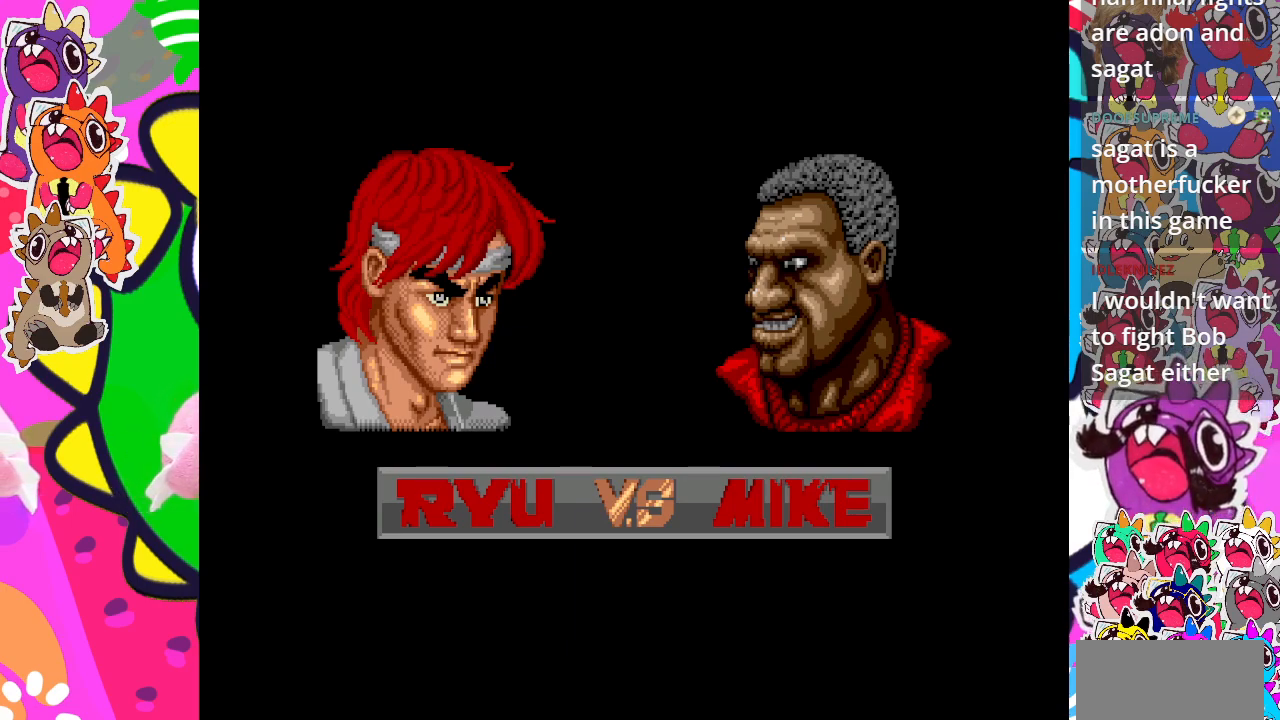
{"buttons": ["CROSS", "DPAD_LEFT"], "left_stick": "center", "events": [[17, "CROSS", "up"], [67, "DPAD_RIGHT", "up"], [133, "CROSS", "down"], [150, "DPAD_LEFT", "down"], [217, "CROSS", "up"], [250, "DPAD_DOWN", "down"], [267, "DPAD_LEFT", "up"], [300, "CROSS", "down"], [300, "DPAD_RIGHT", "down"], [317, "DPAD_DOWN", "up"], [367, "CROSS", "up"], [400, "DPAD_DOWN", "down"], [417, "DPAD_RIGHT", "up"], [433, "DPAD_DOWN", "up"], [450, "DPAD_LEFT", "down"], [467, "CROSS", "down"]]}
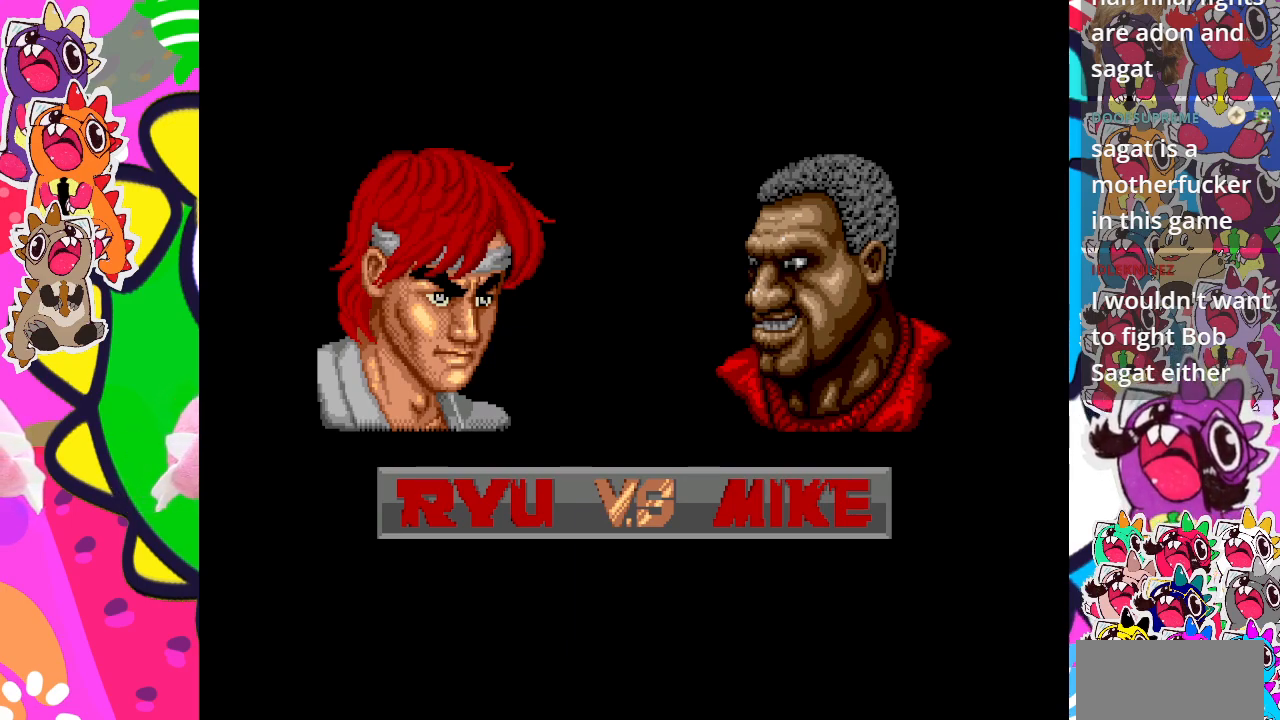
{"buttons": ["CROSS", "DPAD_DOWN"], "left_stick": "center", "events": [[33, "CROSS", "up"], [33, "DPAD_LEFT", "up"], [67, "DPAD_DOWN", "down"], [100, "DPAD_RIGHT", "down"], [133, "CROSS", "down"], [233, "CROSS", "up"], [233, "DPAD_RIGHT", "up"], [267, "DPAD_DOWN", "up"], [267, "DPAD_LEFT", "down"], [317, "CROSS", "down"], [317, "DPAD_DOWN", "down"], [317, "DPAD_LEFT", "up"], [367, "DPAD_RIGHT", "down"], [417, "CROSS", "up"], [417, "DPAD_DOWN", "up"], [467, "DPAD_DOWN", "down"], [483, "DPAD_RIGHT", "up"], [500, "CROSS", "down"]]}
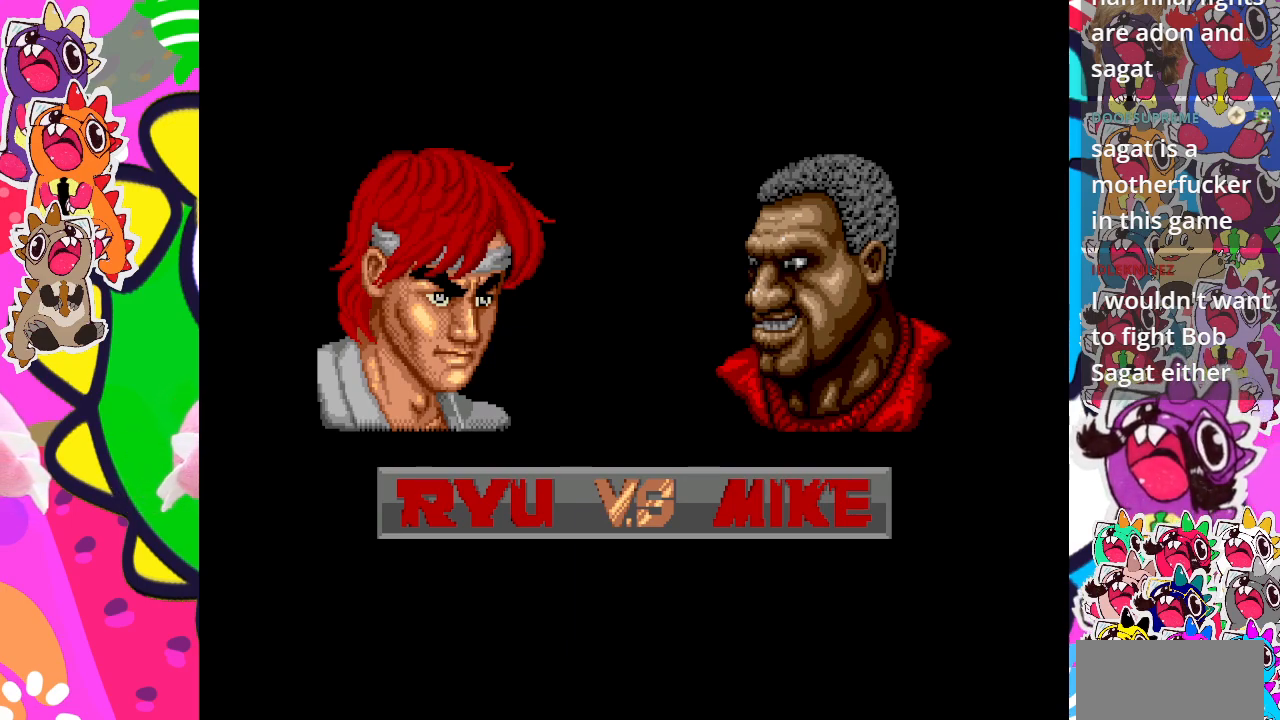
{"buttons": ["DPAD_DOWN"], "left_stick": "center", "events": [[83, "CROSS", "up"], [150, "DPAD_RIGHT", "down"], [183, "CROSS", "down"], [183, "DPAD_DOWN", "up"], [267, "DPAD_RIGHT", "up"], [283, "CROSS", "up"], [317, "DPAD_LEFT", "down"], [350, "CROSS", "down"], [450, "CROSS", "up"], [450, "DPAD_DOWN", "down"], [450, "DPAD_LEFT", "up"]]}
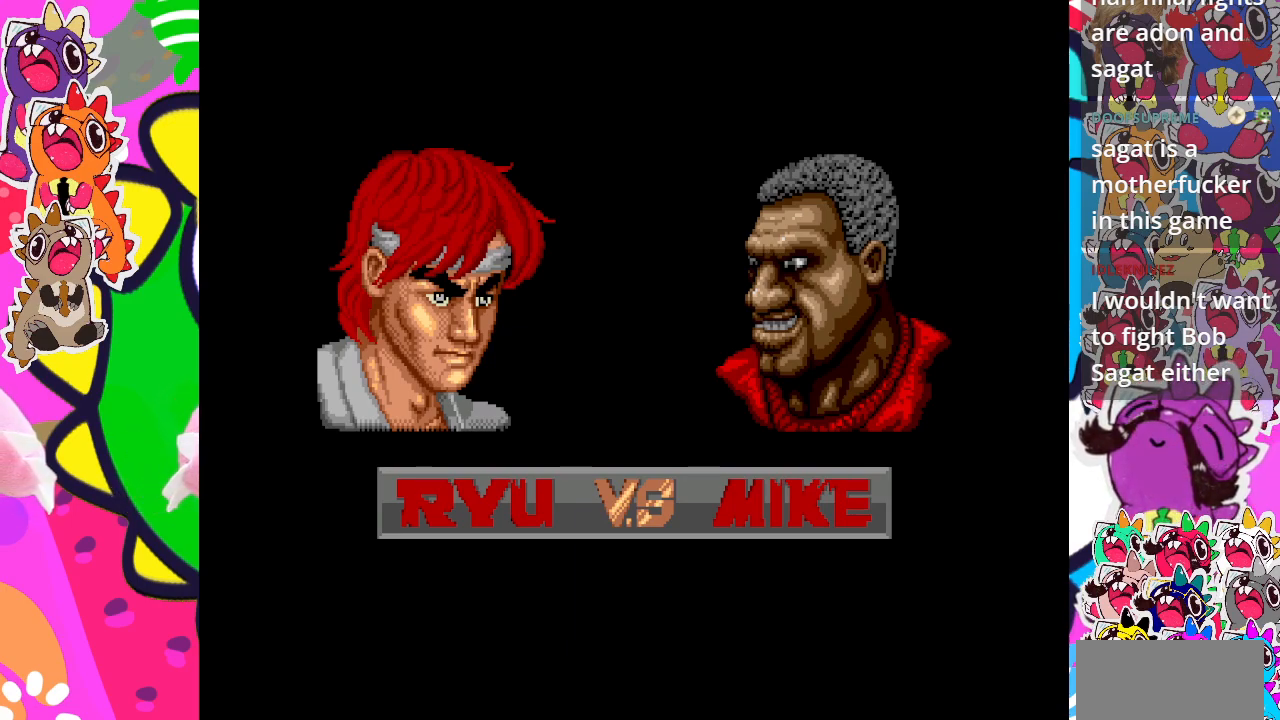
{"buttons": ["CROSS", "DPAD_LEFT"], "left_stick": "center", "events": [[17, "CROSS", "down"], [17, "DPAD_RIGHT", "down"], [50, "DPAD_RIGHT", "up"], [133, "CROSS", "up"], [217, "CROSS", "down"], [250, "DPAD_DOWN", "up"], [250, "DPAD_RIGHT", "down"], [317, "CROSS", "up"], [383, "DPAD_DOWN", "down"], [383, "DPAD_RIGHT", "up"], [417, "CROSS", "down"], [417, "DPAD_LEFT", "down"], [450, "DPAD_DOWN", "up"]]}
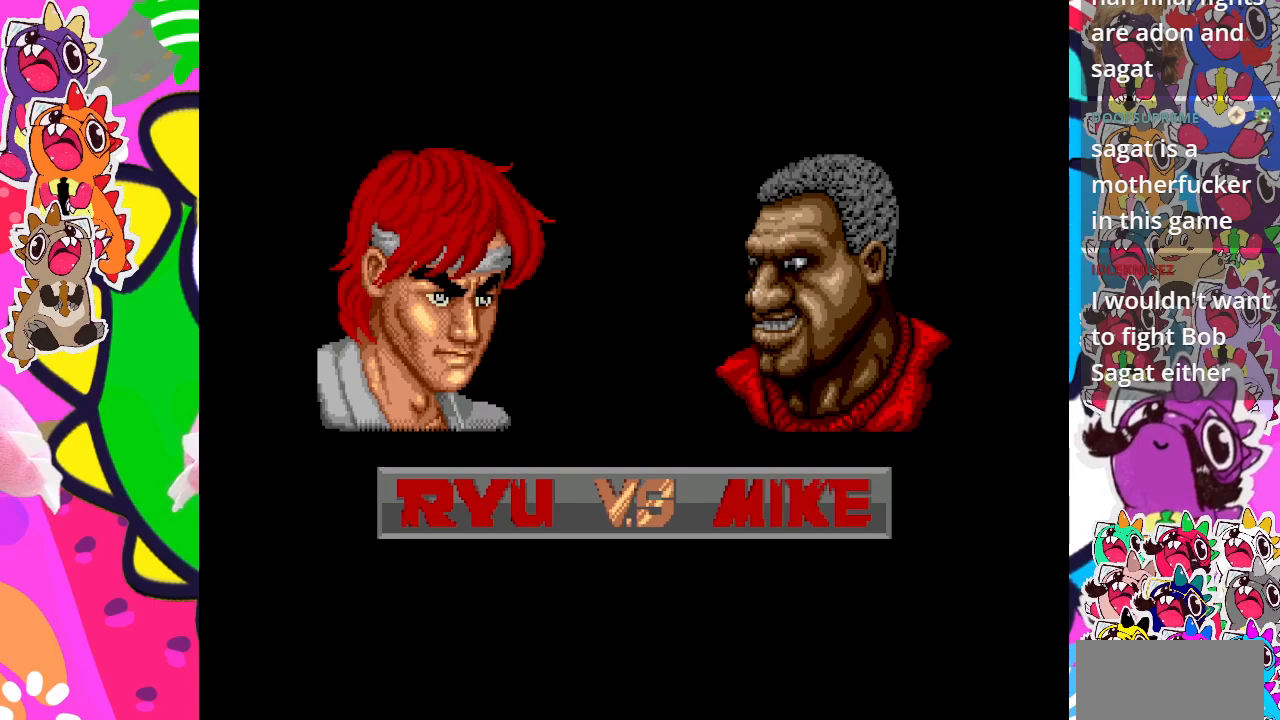
{"buttons": ["CROSS", "DPAD_LEFT"], "left_stick": "center"}
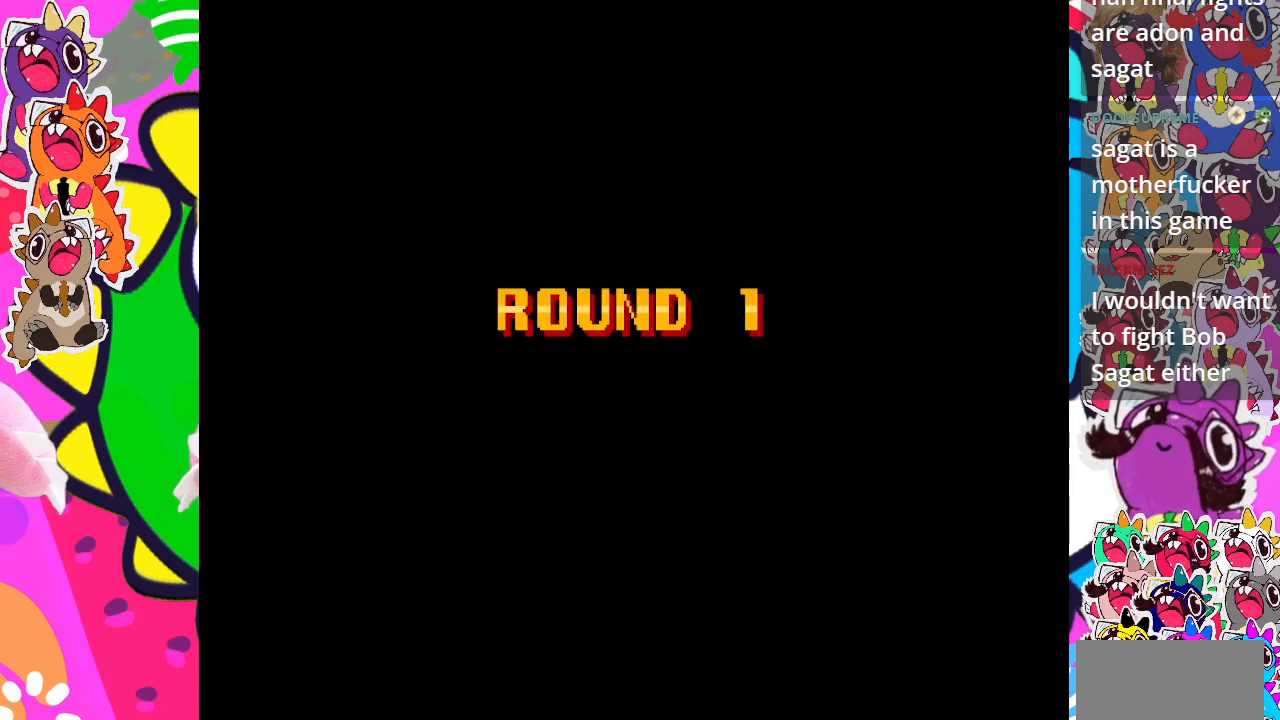
{"buttons": [], "left_stick": "center", "events": [[33, "DPAD_DOWN", "down"], [50, "DPAD_LEFT", "up"], [83, "CROSS", "up"], [133, "DPAD_RIGHT", "down"], [167, "DPAD_DOWN", "up"], [200, "CROSS", "down"], [267, "DPAD_RIGHT", "up"], [300, "CROSS", "up"], [417, "CROSS", "down"], [433, "CROSS", "up"]]}
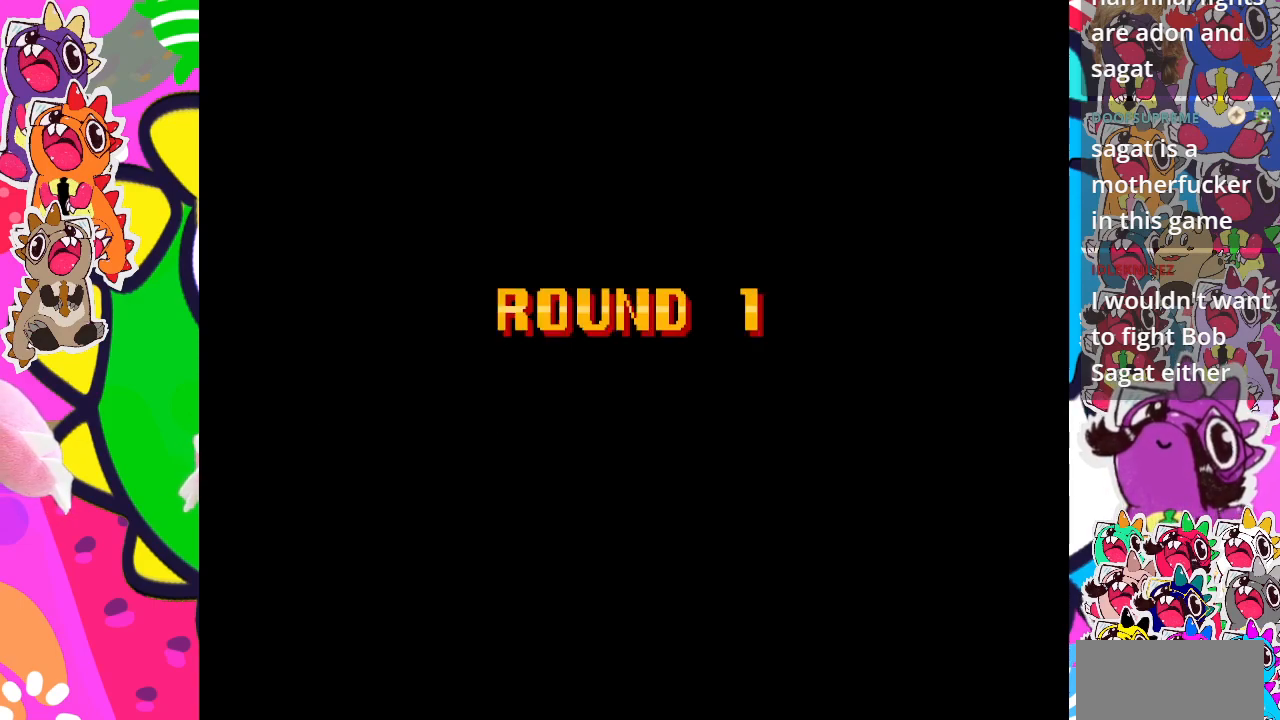
{"buttons": [], "left_stick": "center", "events": [[83, "DPAD_LEFT", "down"], [250, "DPAD_LEFT", "up"]]}
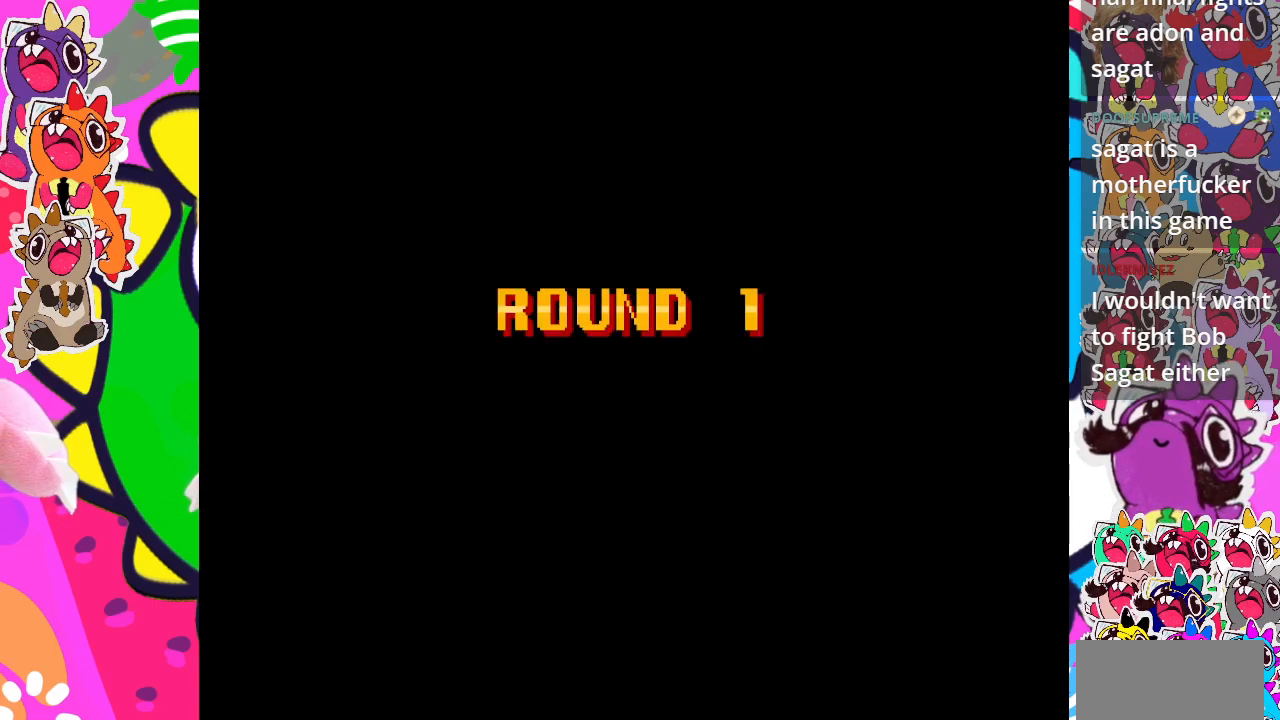
{"buttons": [], "left_stick": "center", "events": []}
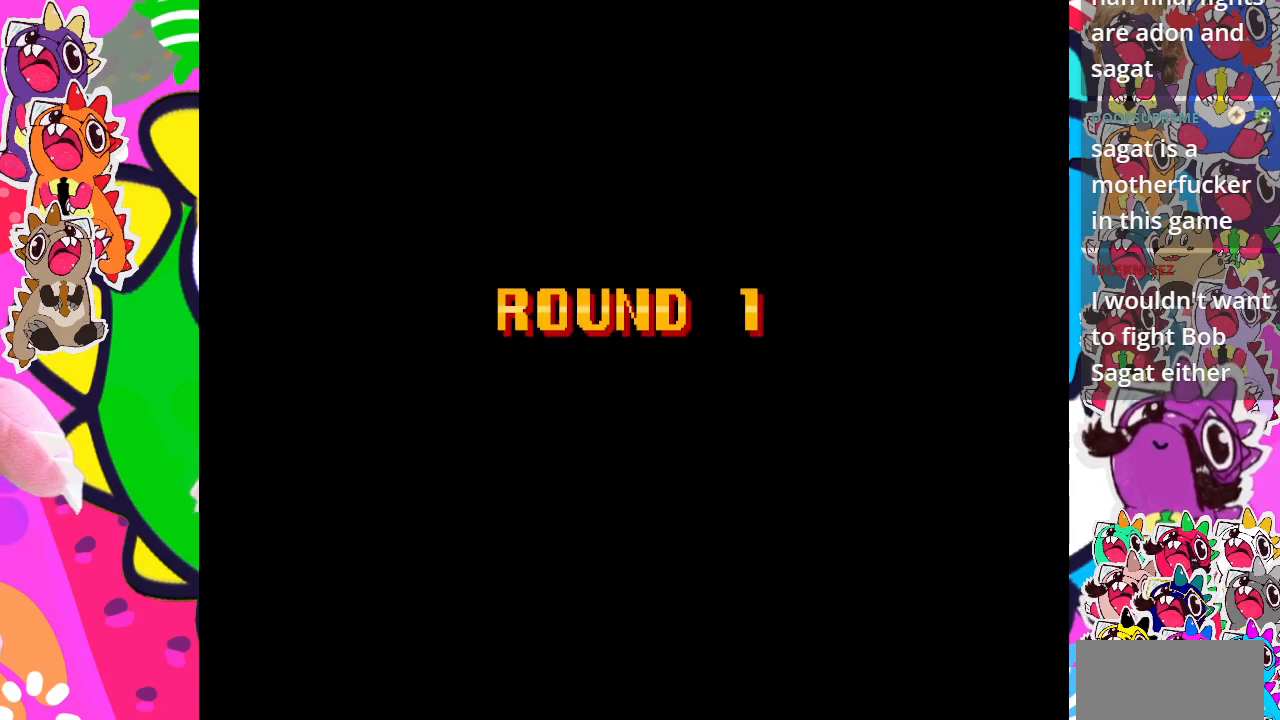
{"buttons": [], "left_stick": "center", "events": []}
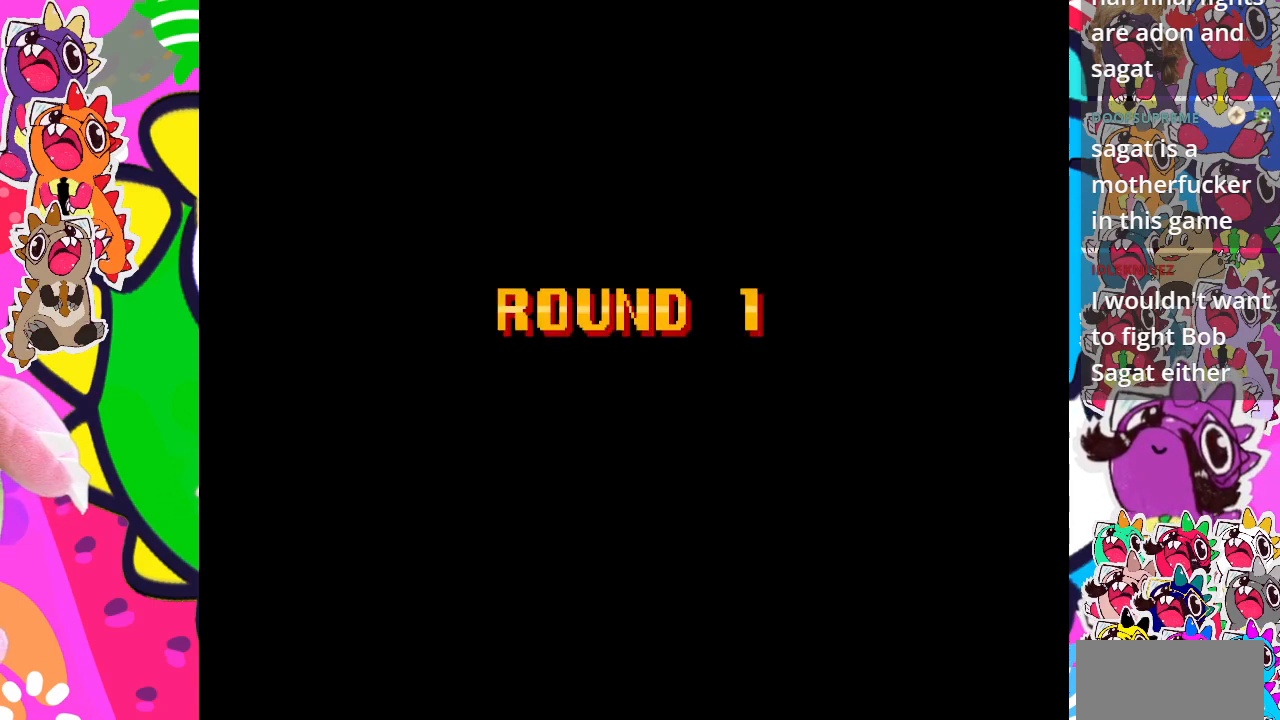
{"buttons": ["CROSS"], "left_stick": "center", "events": [[183, "CROSS", "down"], [300, "CROSS", "up"], [400, "CROSS", "down"]]}
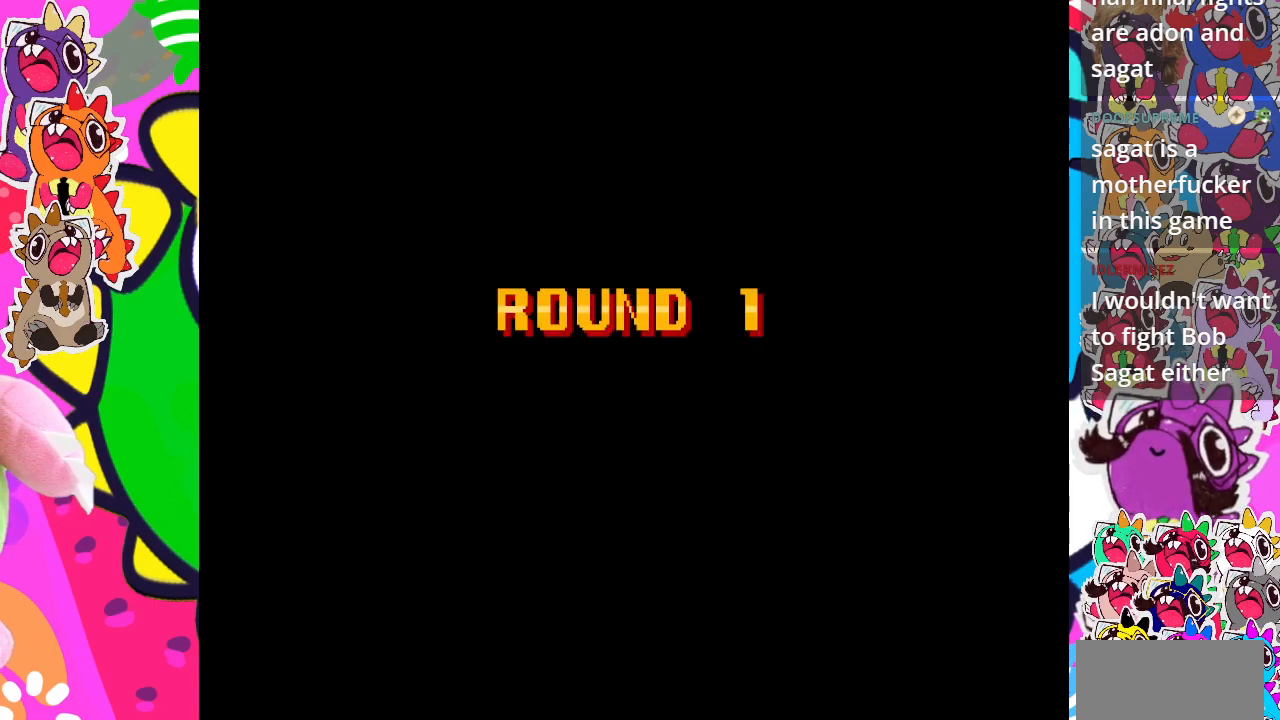
{"buttons": [], "left_stick": "center", "events": [[17, "CROSS", "up"], [133, "CROSS", "down"], [267, "CROSS", "up"]]}